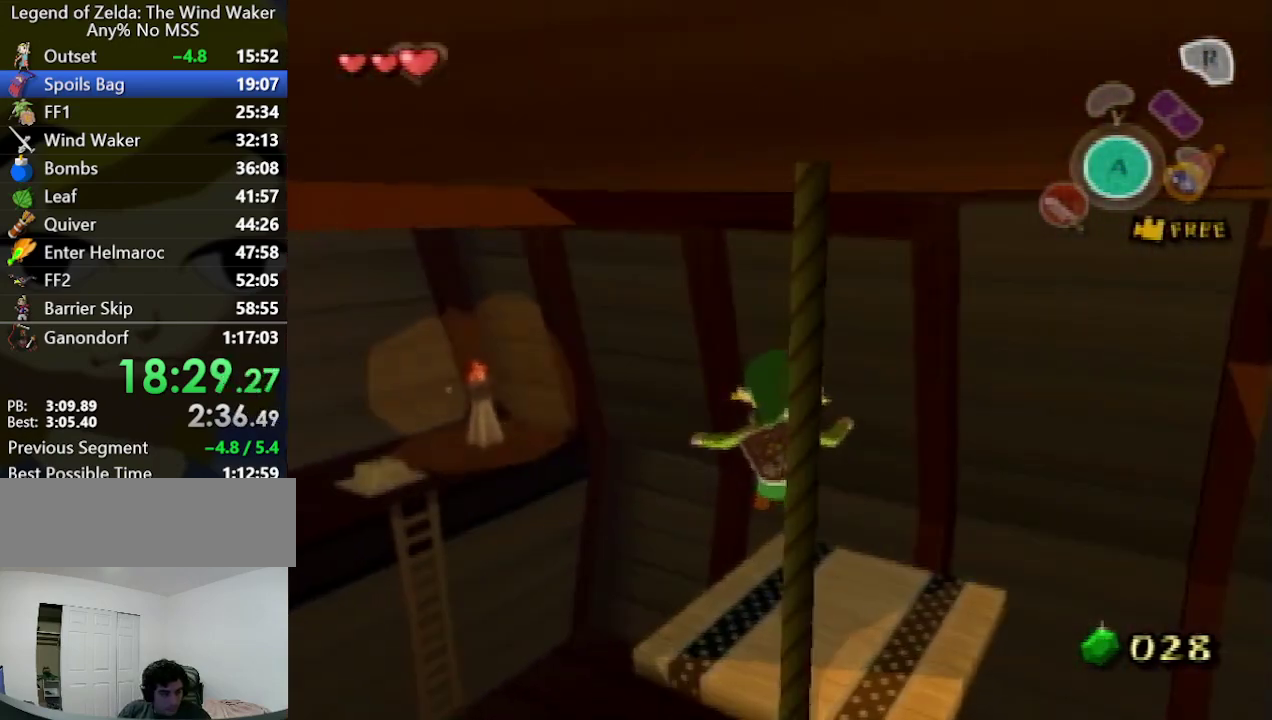
Gameplay with a controller (Nintendo layout); each line is a JSON object with the inputs held at the frame after it. "events" lists button and stick changes between this image and that frame as [ms after this image, input, new state], when the widget could be followed in between. Not read: L3 R3.
{"buttons": [], "left_stick": "up-left", "right_stick": "left", "events": [[100, "right_stick", "left"], [267, "left_stick", "up-left"]]}
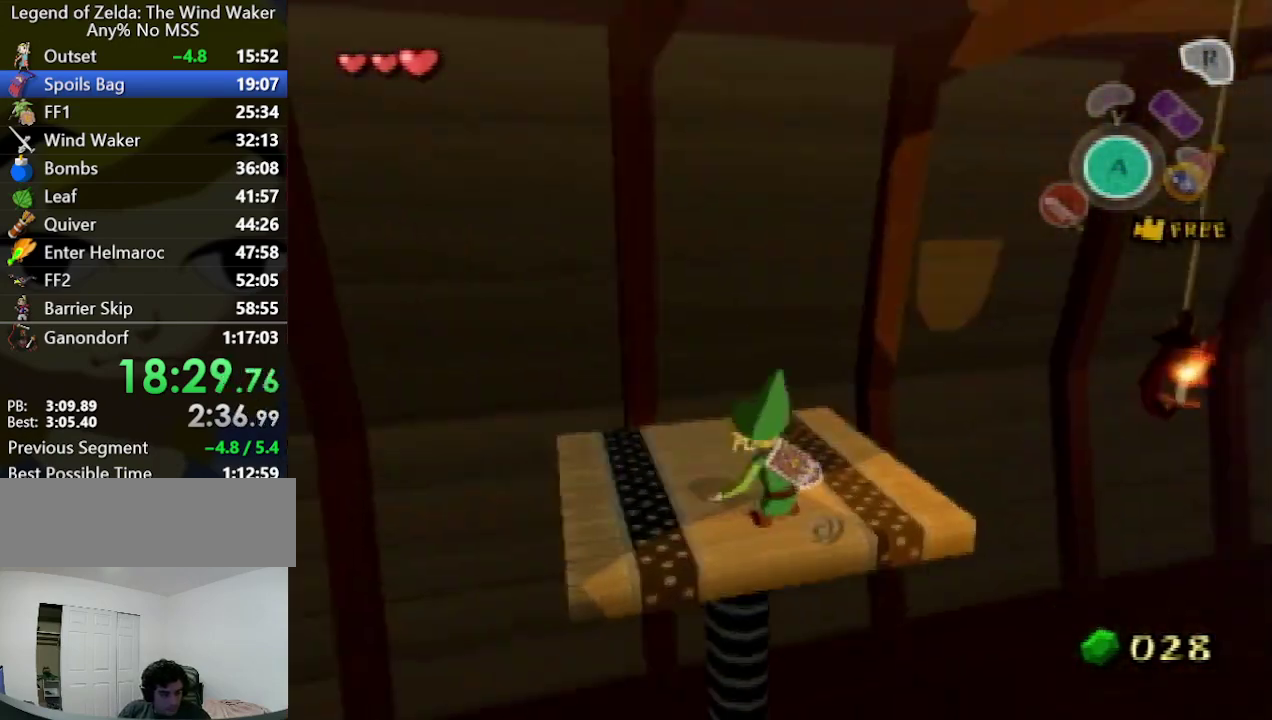
{"buttons": [], "left_stick": "center", "right_stick": "center"}
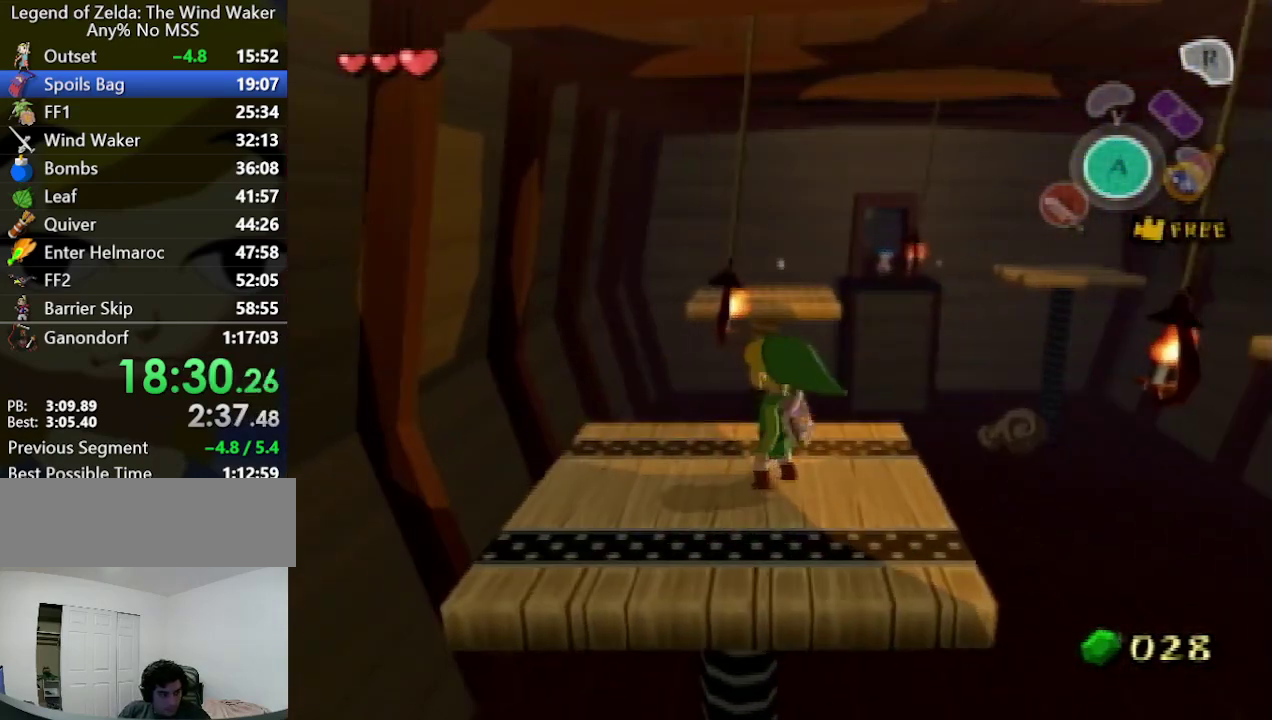
{"buttons": [], "left_stick": "up", "right_stick": "center"}
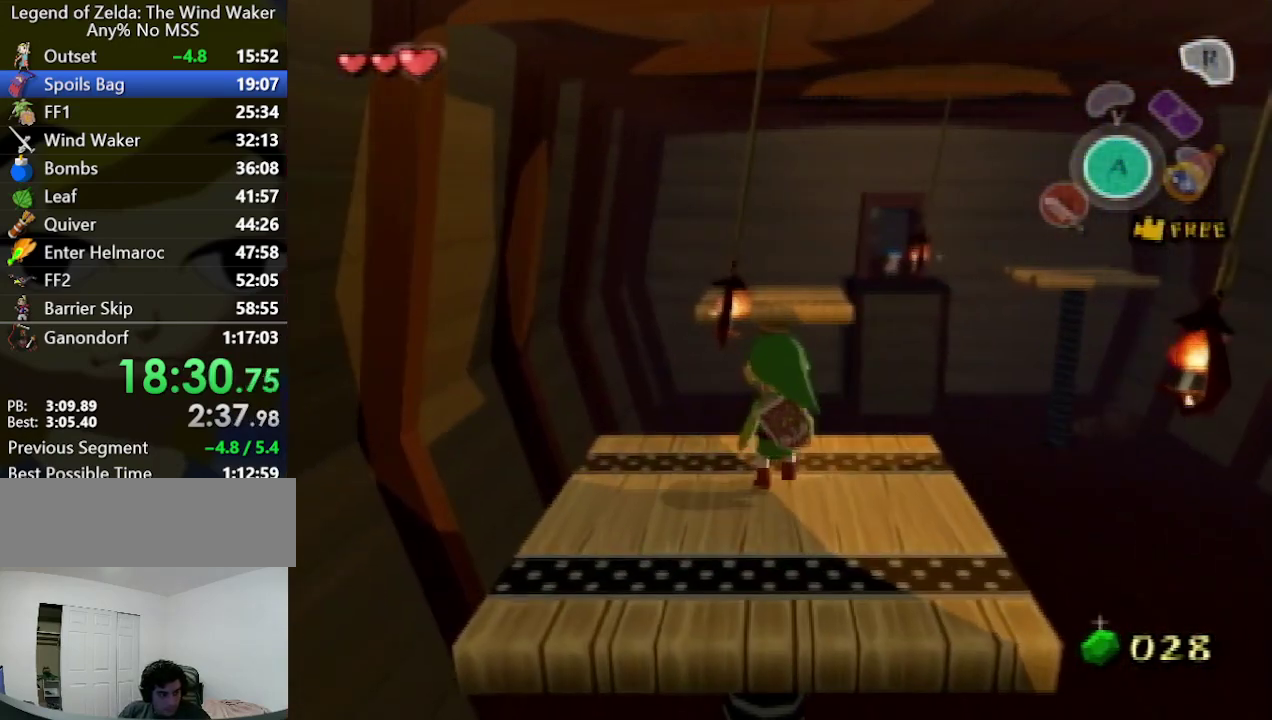
{"buttons": [], "left_stick": "up", "right_stick": "center"}
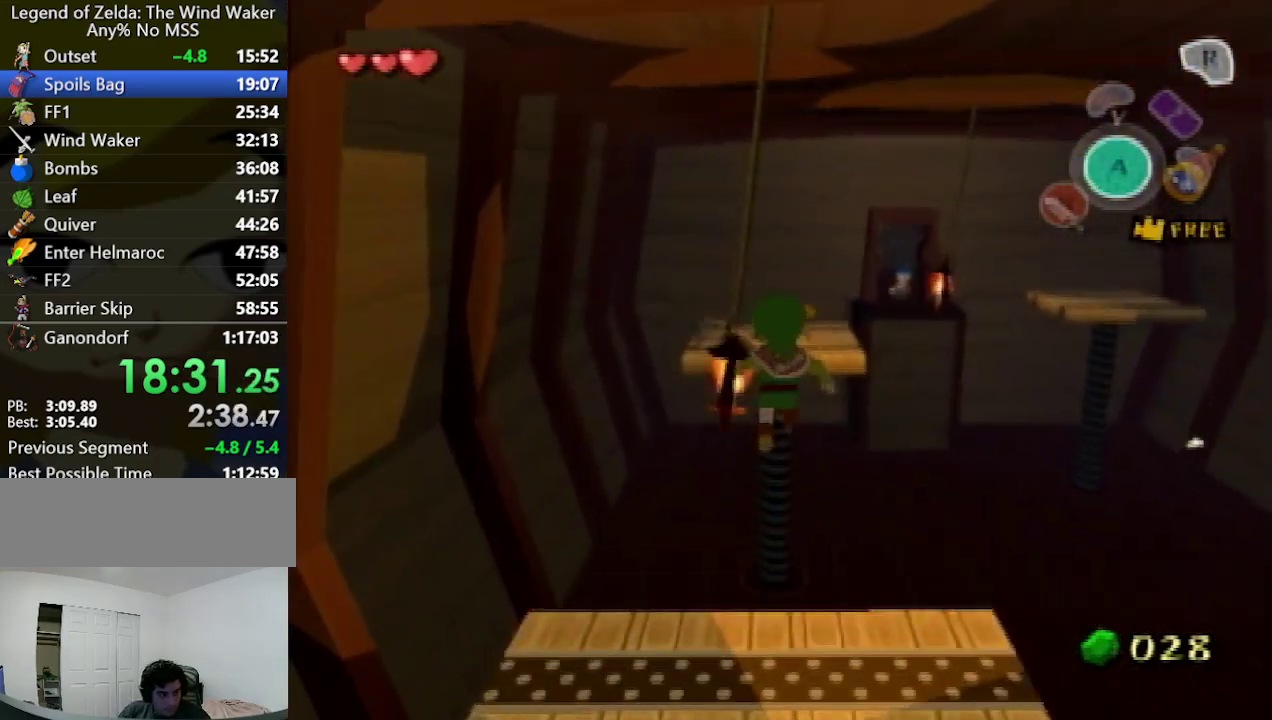
{"buttons": ["A"], "left_stick": "up", "right_stick": "center", "events": [[267, "A", "down"], [300, "A", "up"], [400, "A", "down"]]}